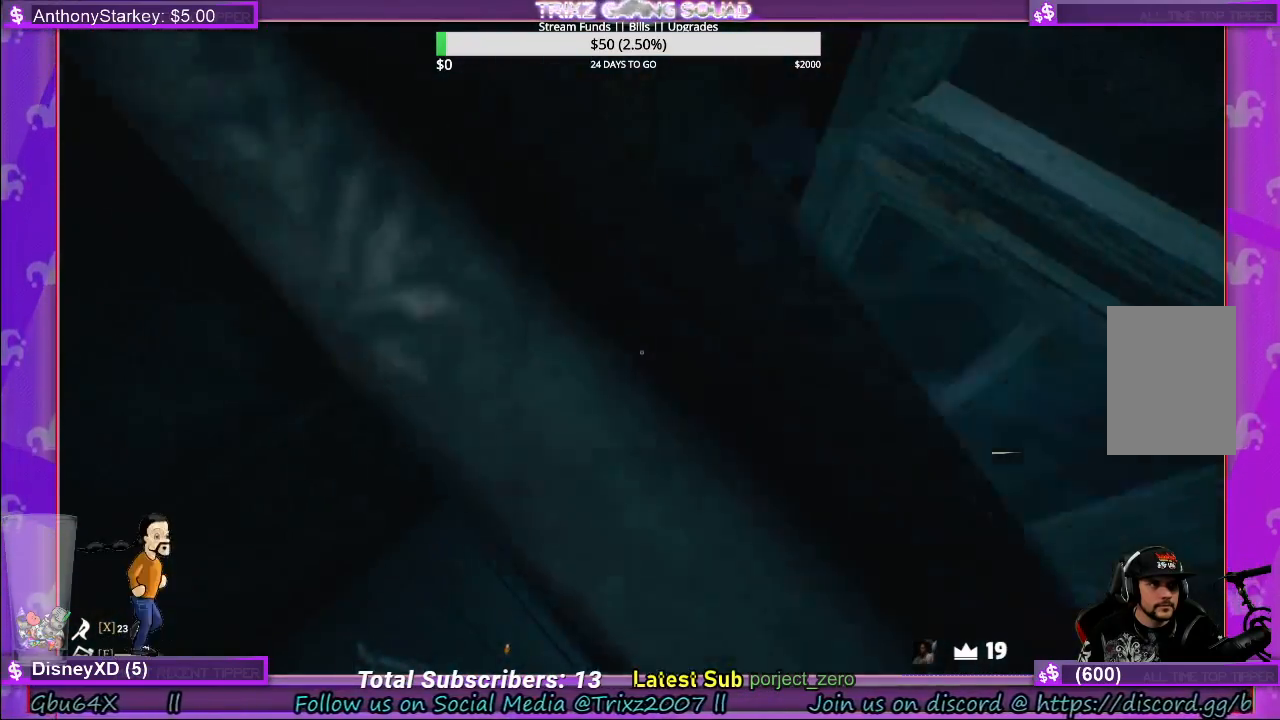
Gameplay with keyboard and mouse; each line is a JSON object with the keys and mouse buttons held at the frame after it. "events" lists presses ("down") and releases ("up") of "a", "ctrl", "d", "e", "f", "q", "r", "s", "shift", "space", "tab", "w", "mouse_left", "mouse_wheel", "mouse_right", "mouse_mb4" and "mouse_mb5" between this image and that frame as [ms after this image, input, new state], when the widget could be followed in between. "mouse_left", "mouse_wheel", "mouse_right", "mouse_mb4", "mouse_mb5" = the "left", "wheel", "right", "mb4", "mb5" buttons of the "mouse" list. No other keys are recorded. "wheel" means that the mouse wheel is clicked or scrolled. Mouse movement is not recorded.
{"keys": [], "mouse": [], "events": []}
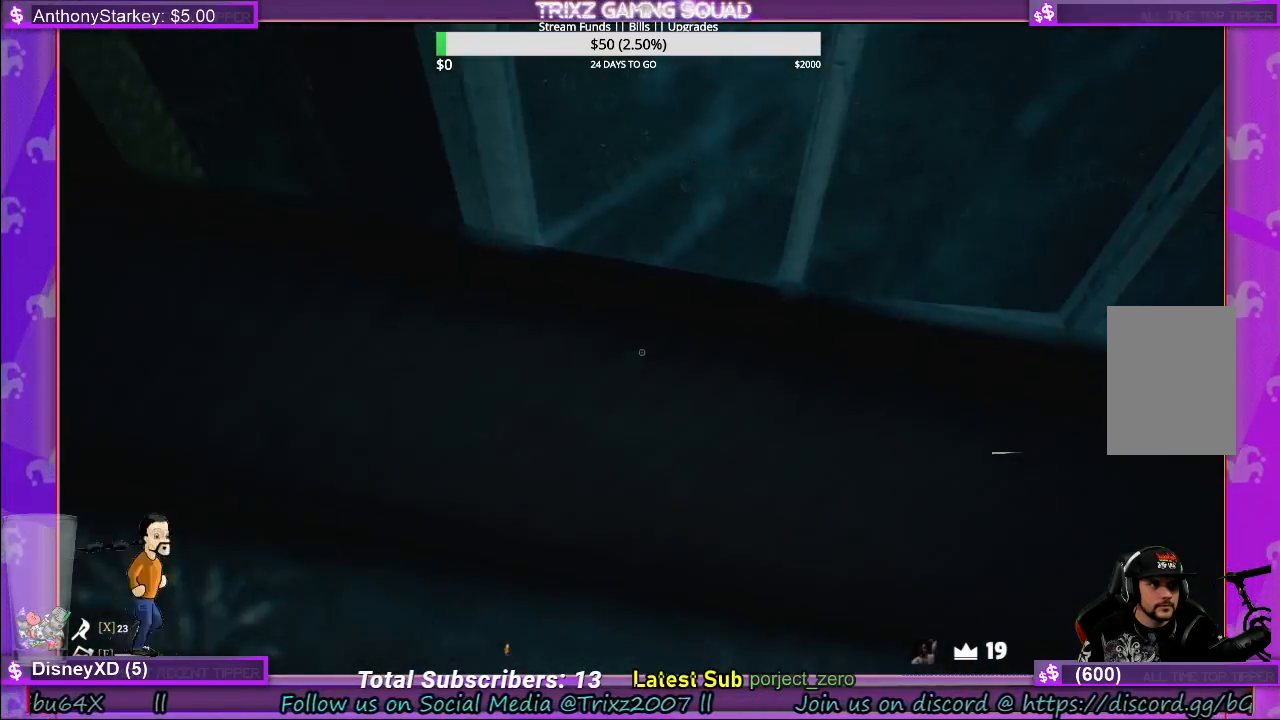
{"keys": [], "mouse": [], "events": []}
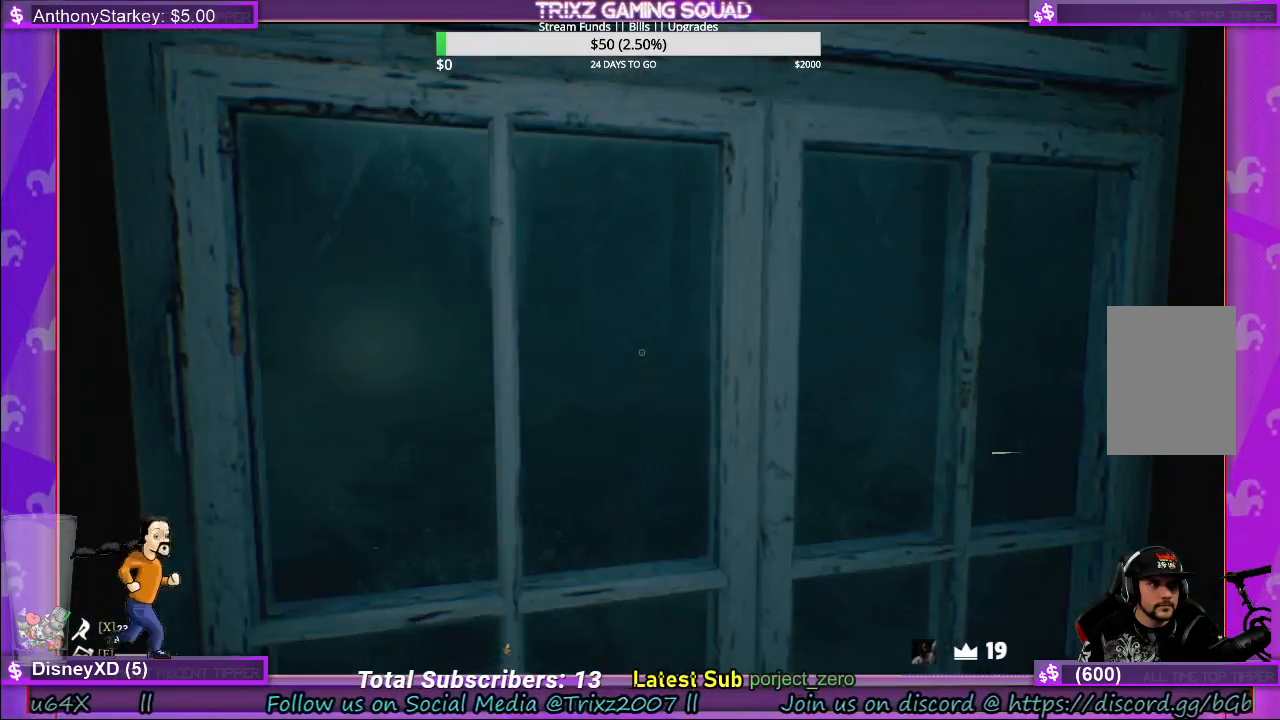
{"keys": ["s"], "mouse": [], "events": [[500, "s", "down"]]}
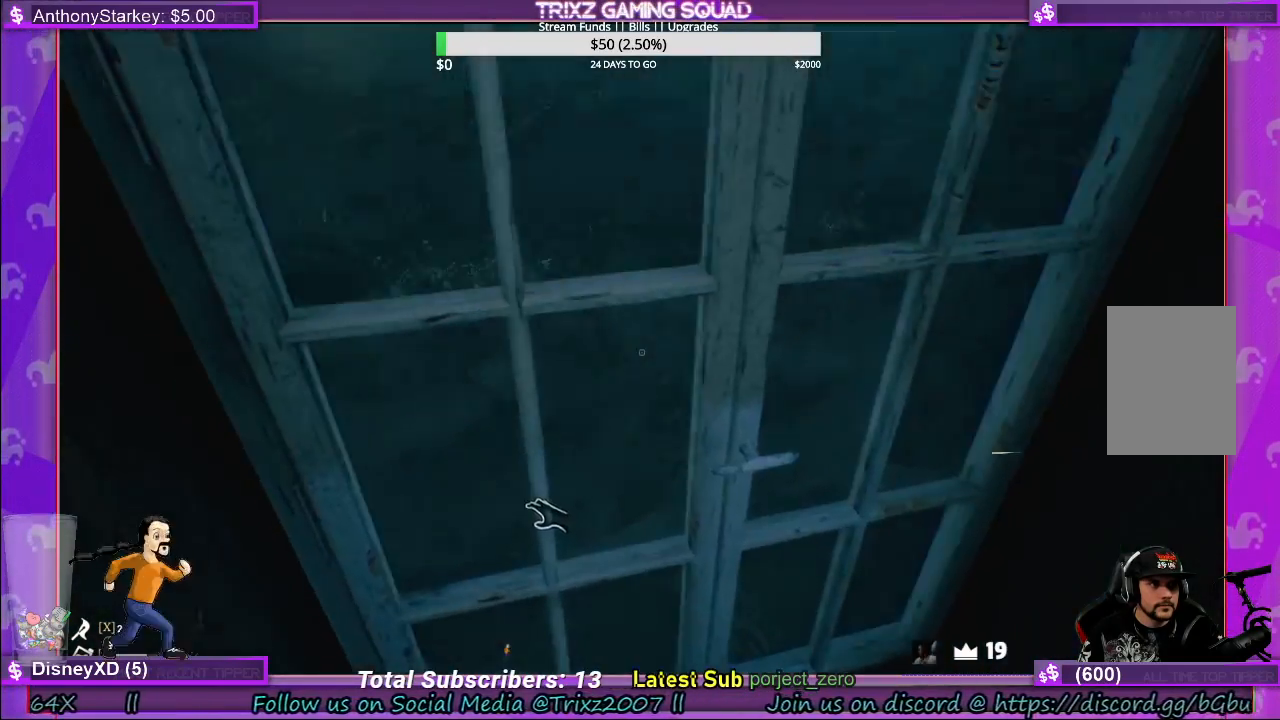
{"keys": [], "mouse": ["left"], "events": [[183, "s", "up"], [417, "mouse_left", "down"]]}
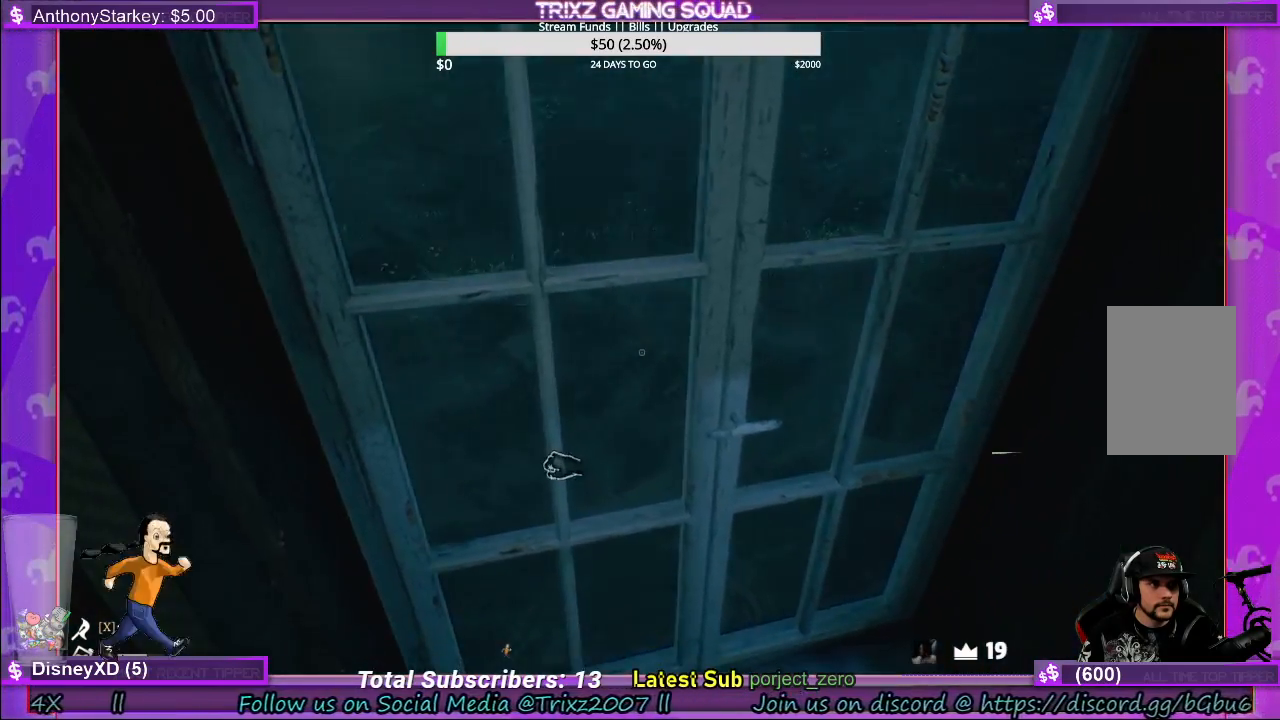
{"keys": [], "mouse": ["left"], "events": []}
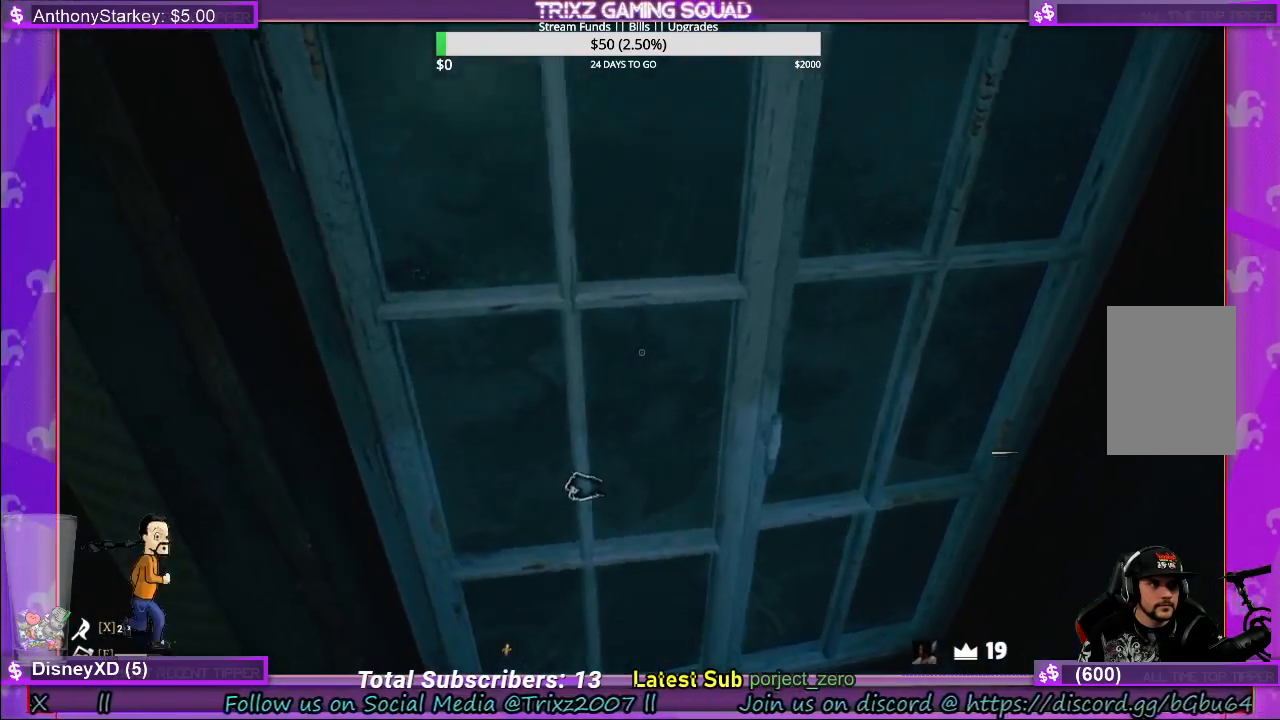
{"keys": [], "mouse": [], "events": [[283, "mouse_left", "up"]]}
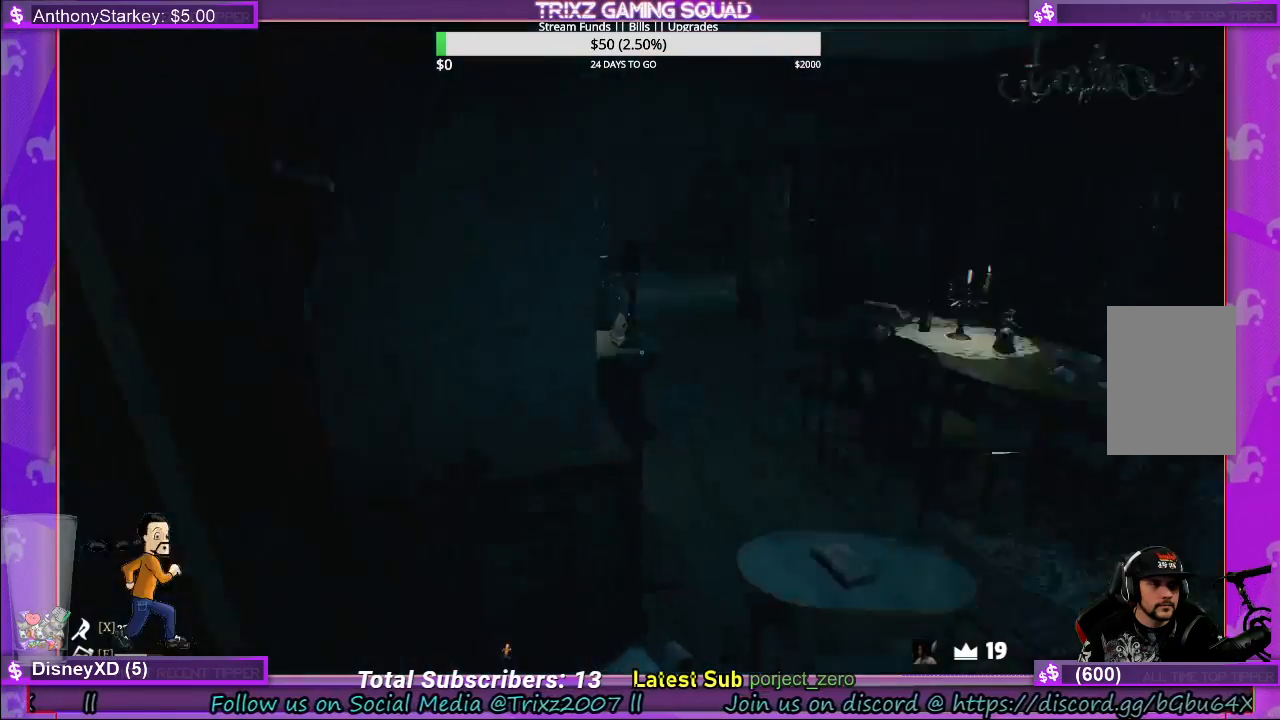
{"keys": ["shift", "w"], "mouse": [], "events": [[83, "w", "down"], [150, "w", "up"], [383, "w", "down"], [483, "shift", "down"]]}
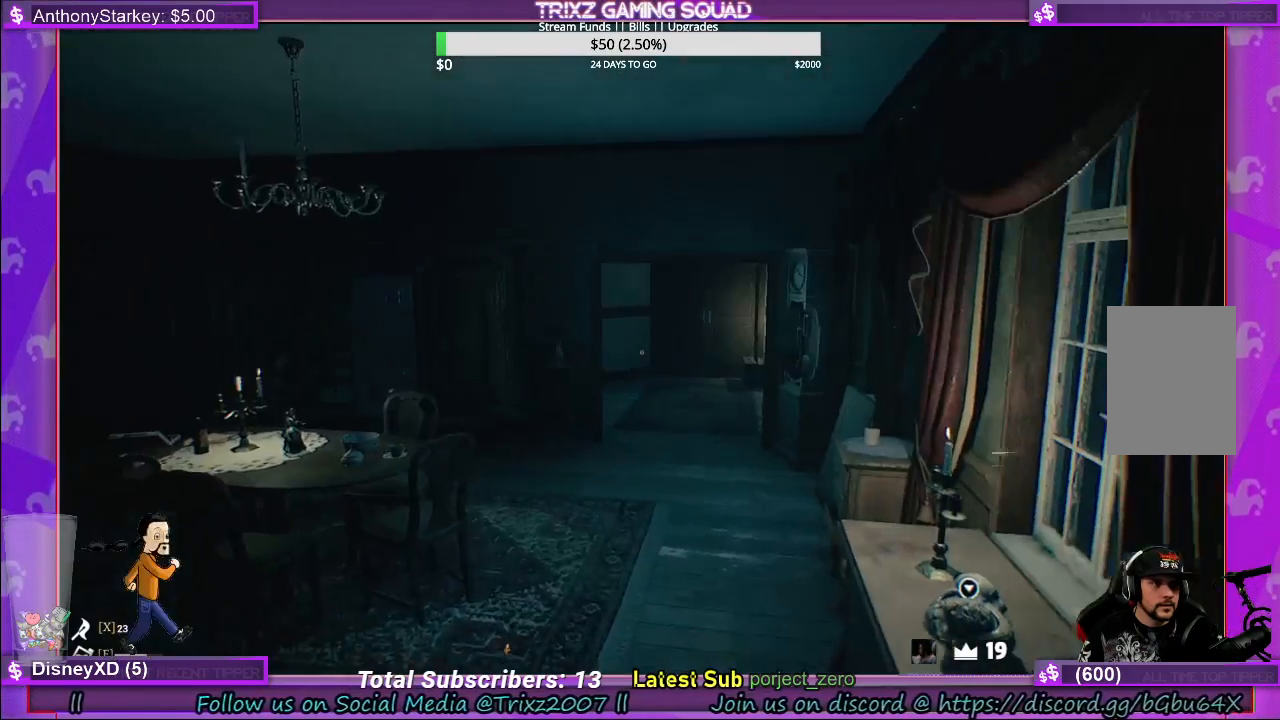
{"keys": [], "mouse": [], "events": [[317, "shift", "up"], [350, "w", "up"]]}
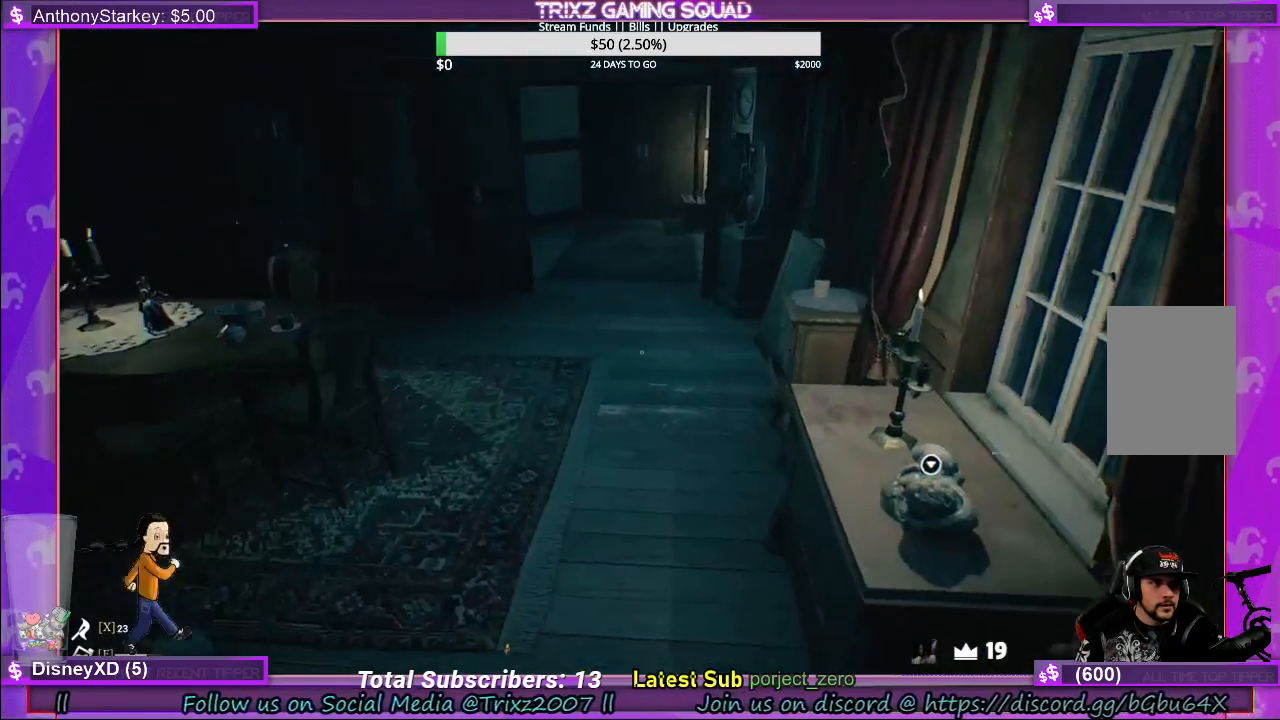
{"keys": ["shift", "w"], "mouse": [], "events": [[150, "w", "down"], [300, "shift", "down"]]}
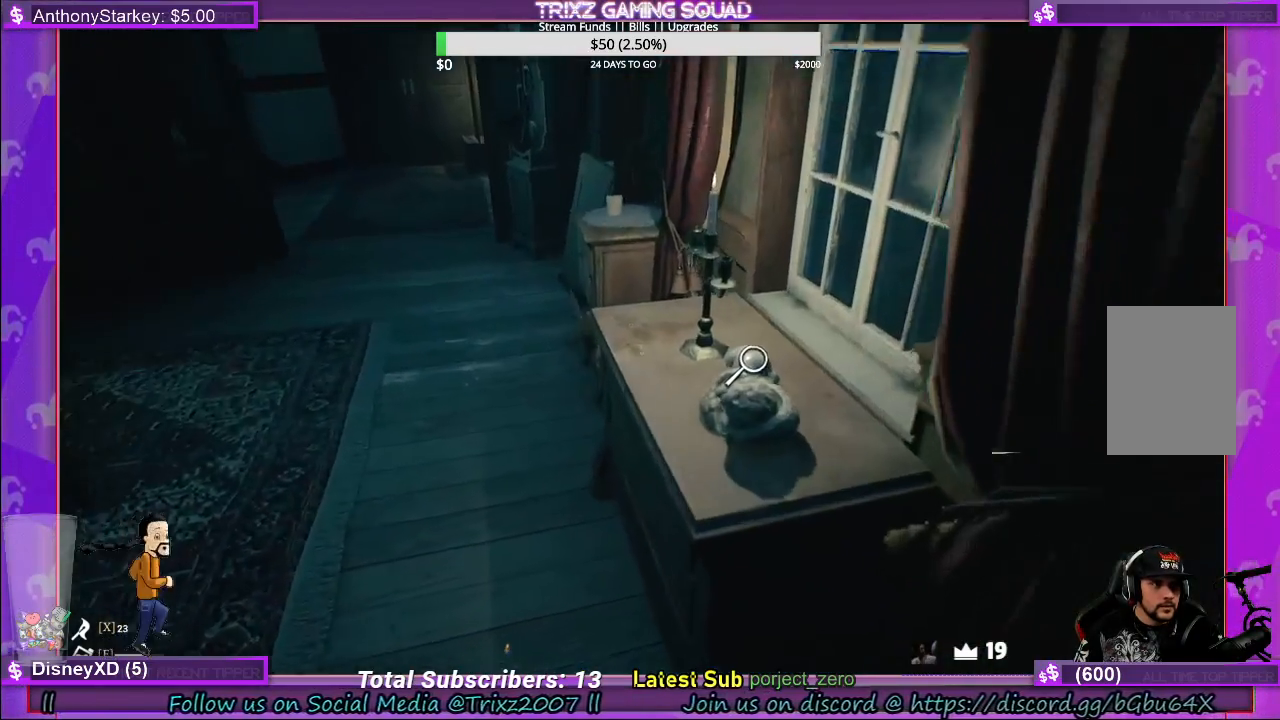
{"keys": ["a", "shift", "w"], "mouse": [], "events": [[200, "a", "down"]]}
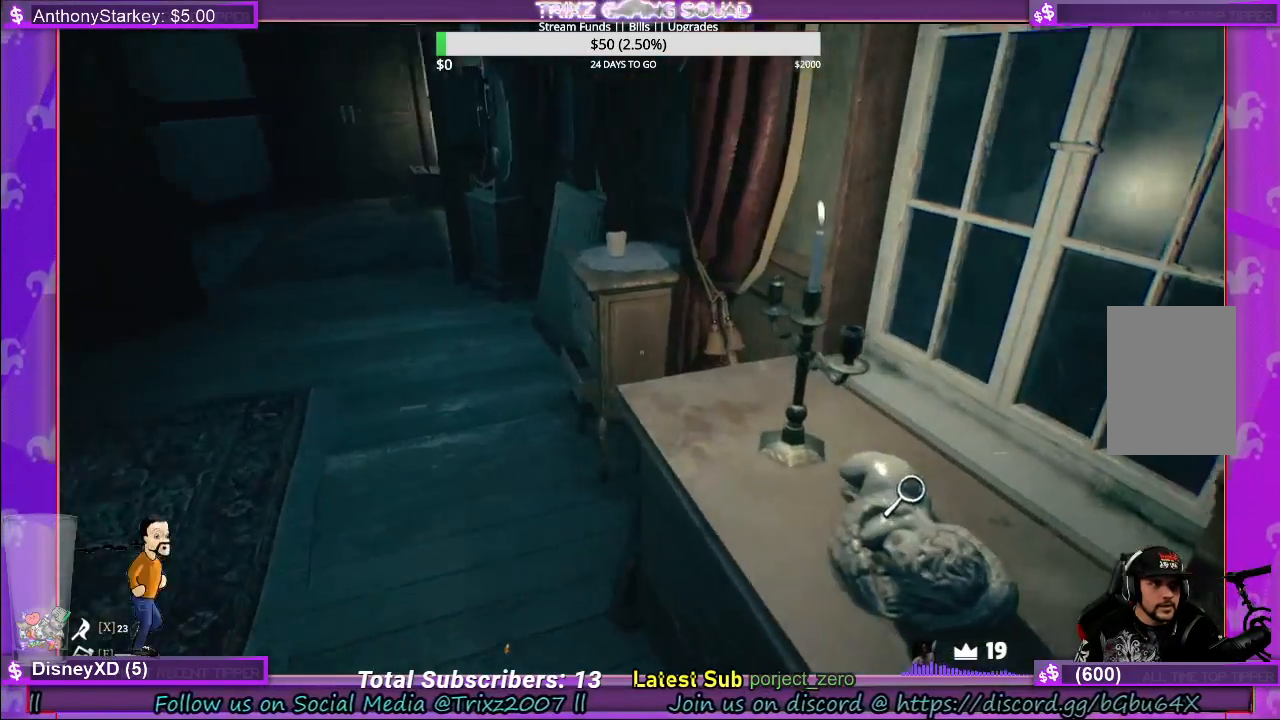
{"keys": ["a", "shift", "w"], "mouse": [], "events": []}
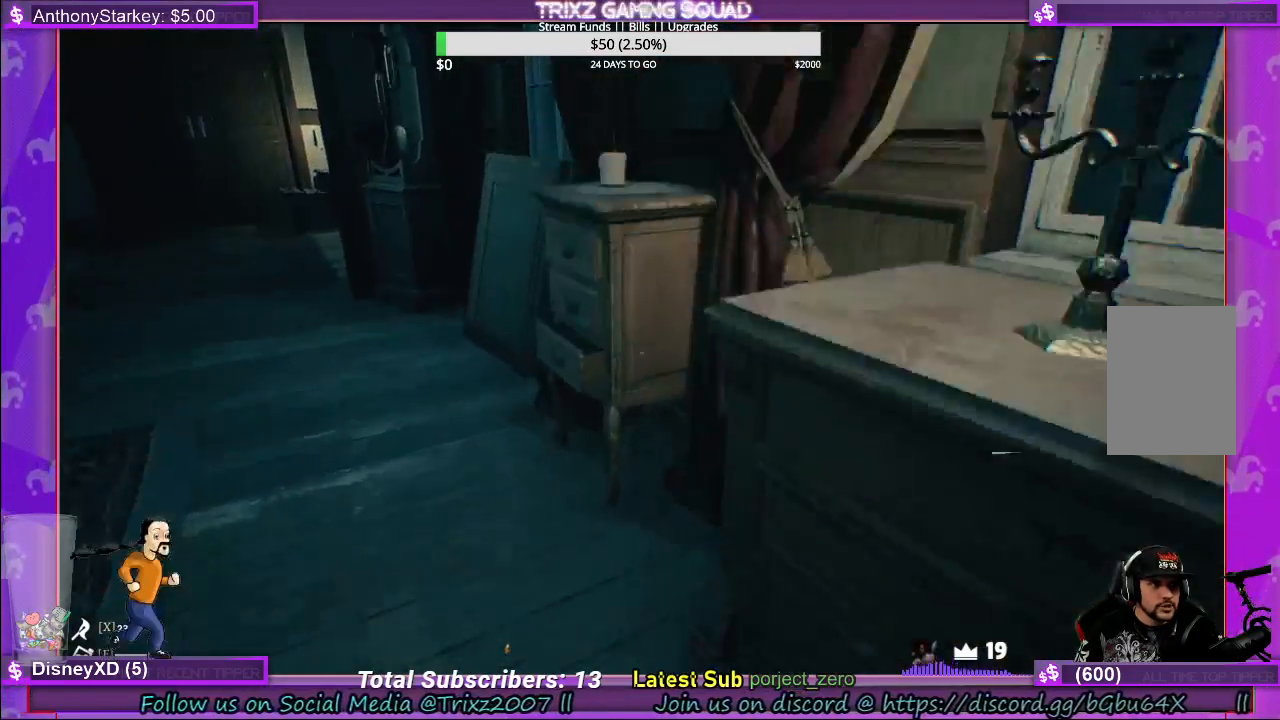
{"keys": [], "mouse": [], "events": [[83, "a", "up"], [100, "shift", "up"], [100, "w", "up"]]}
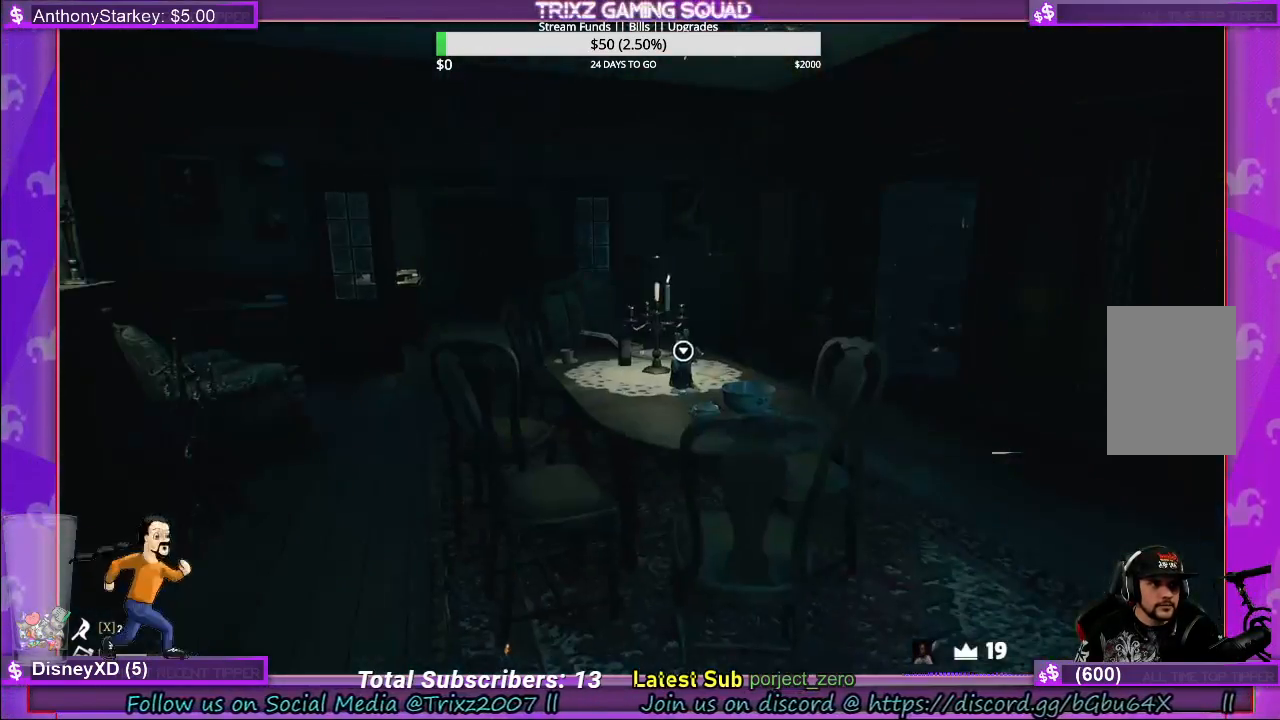
{"keys": ["w"], "mouse": [], "events": [[150, "w", "down"]]}
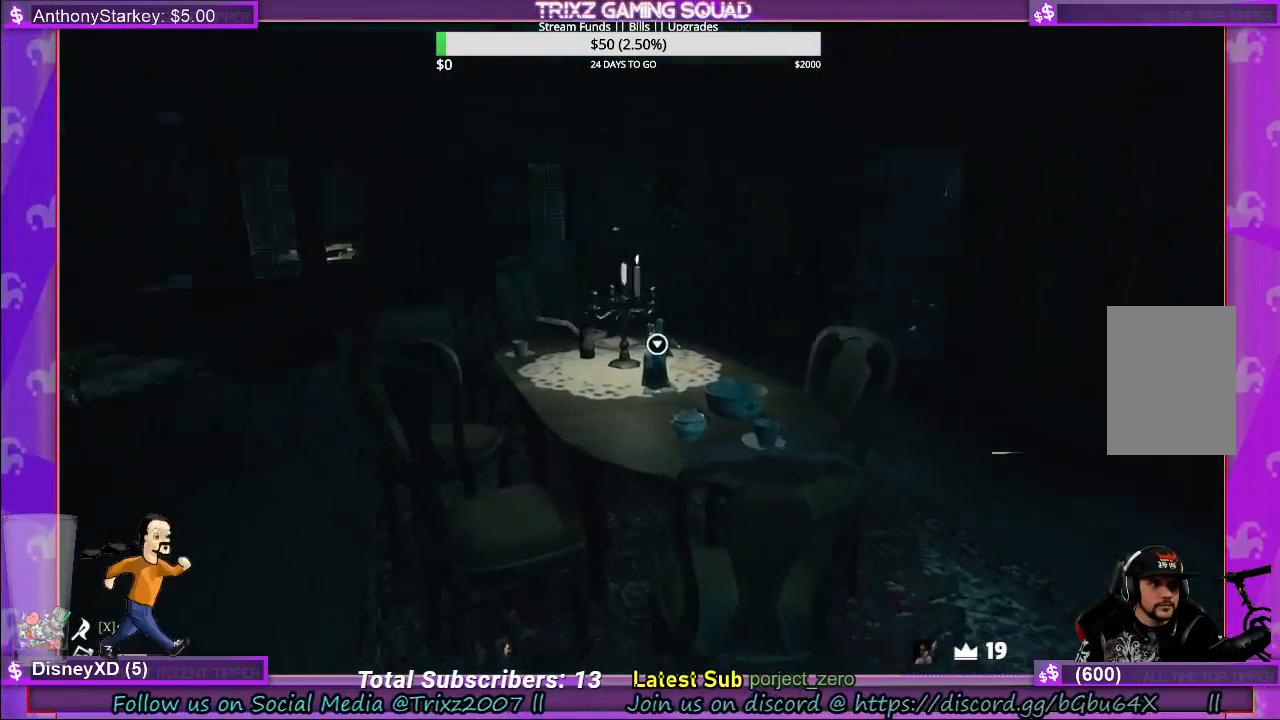
{"keys": ["w"], "mouse": [], "events": []}
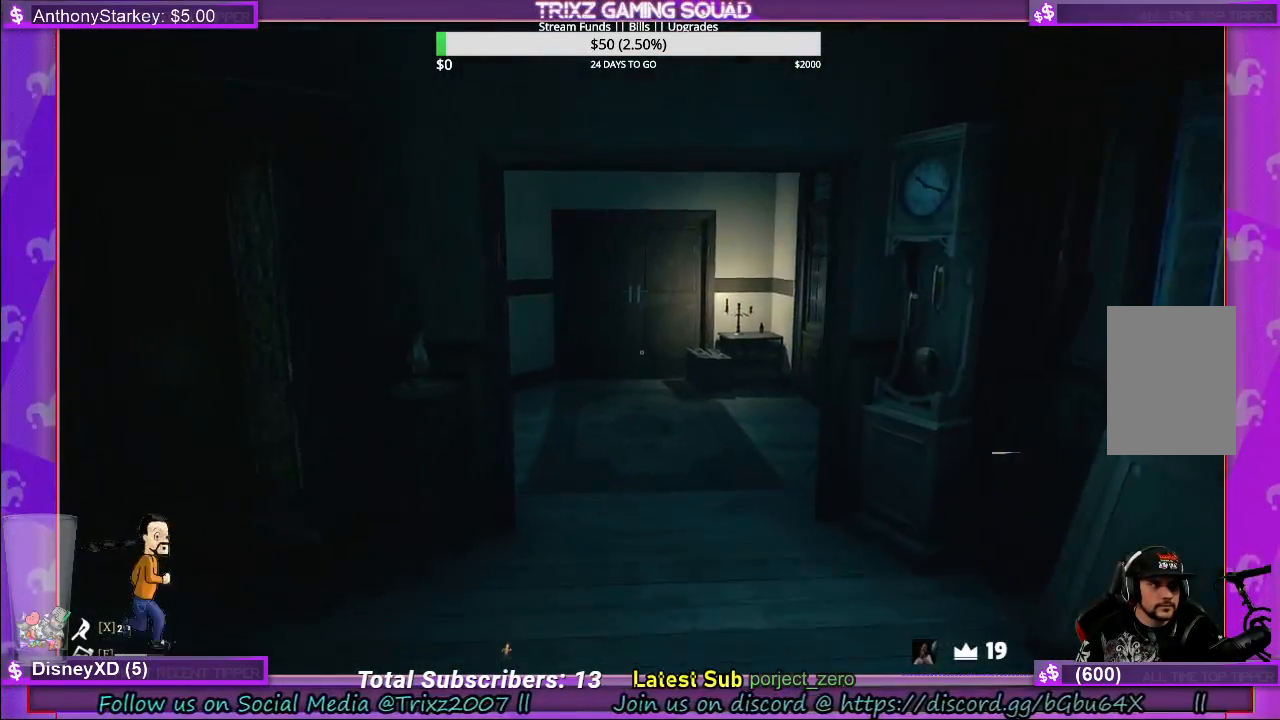
{"keys": ["w"], "mouse": [], "events": []}
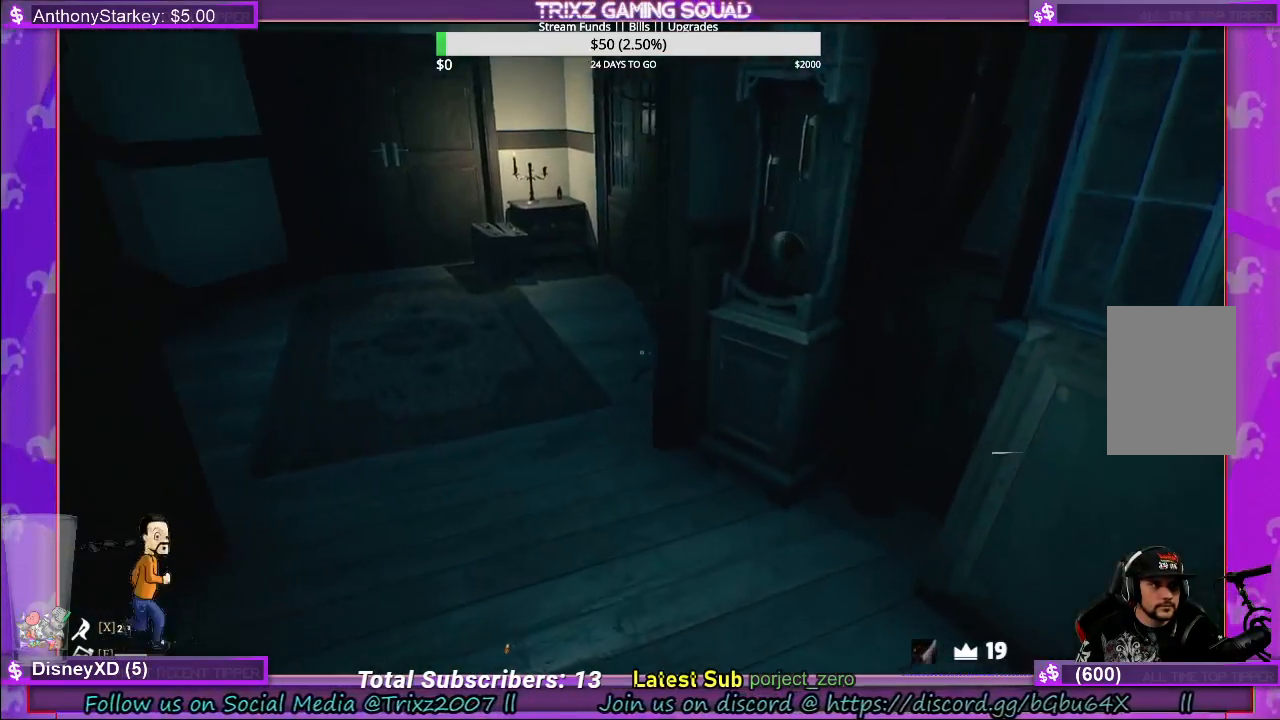
{"keys": ["w"], "mouse": [], "events": []}
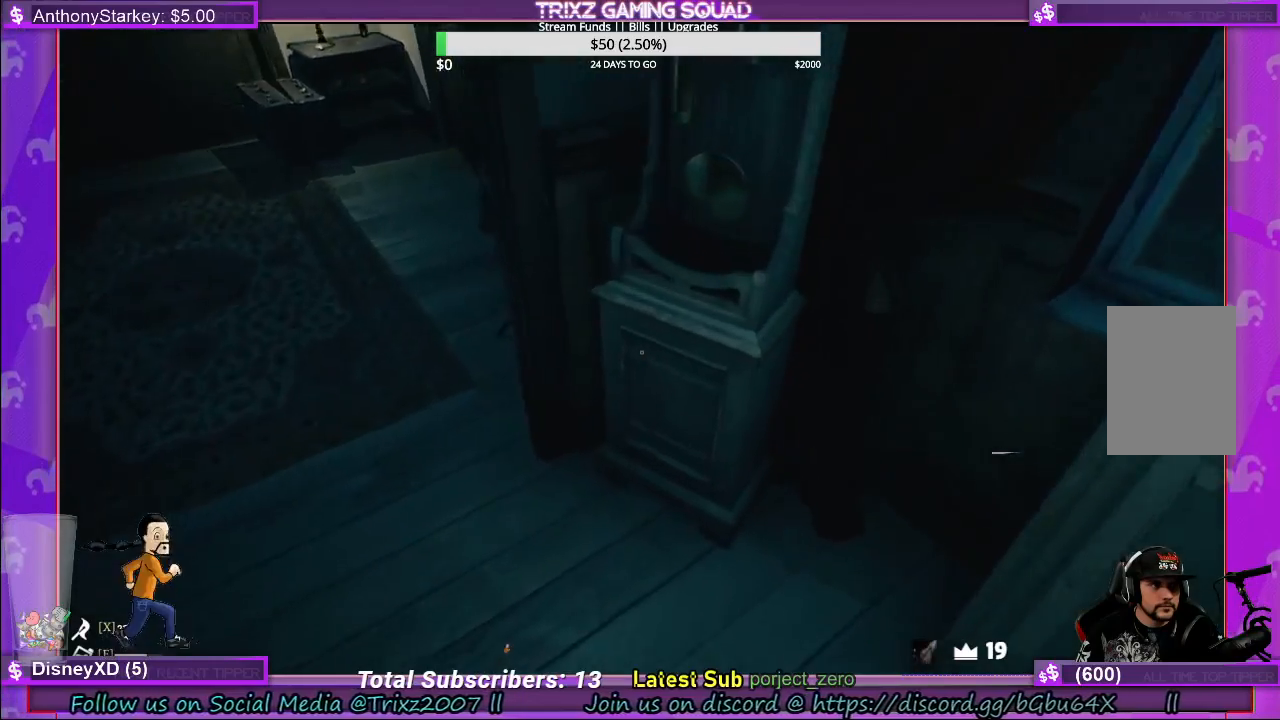
{"keys": [], "mouse": [], "events": [[117, "w", "up"]]}
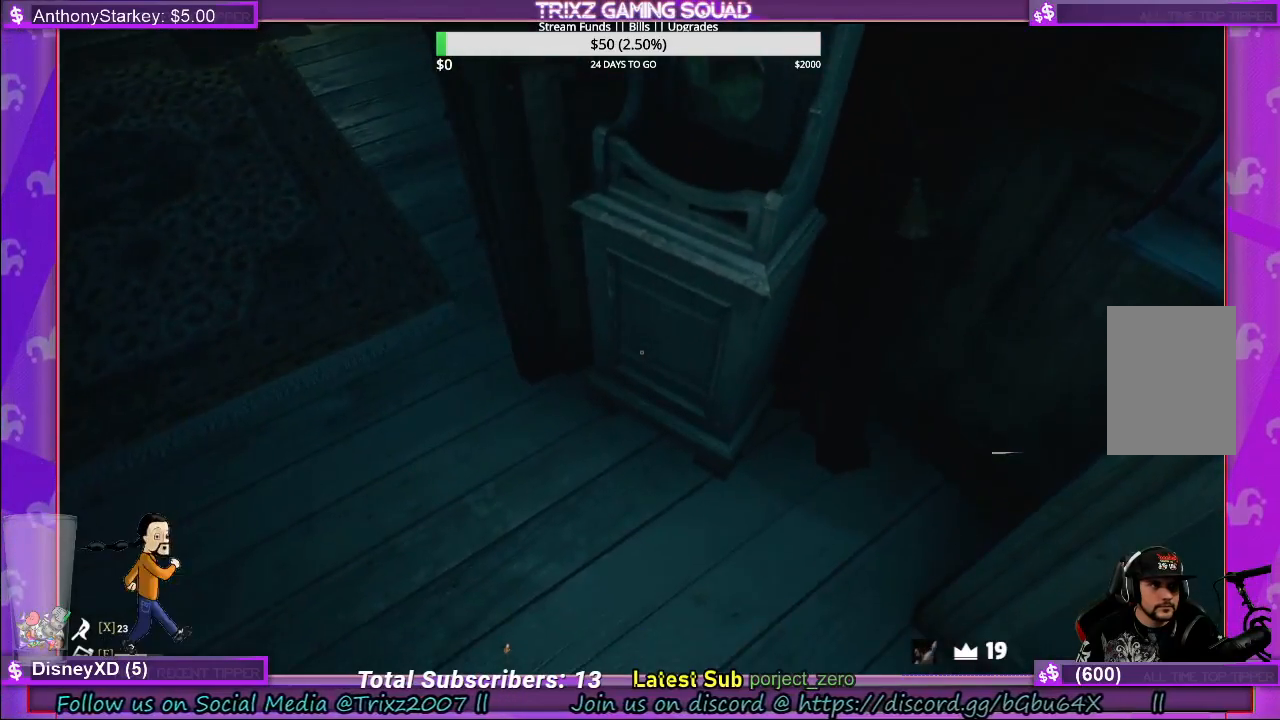
{"keys": ["w"], "mouse": [], "events": [[117, "w", "down"], [183, "w", "up"], [417, "w", "down"]]}
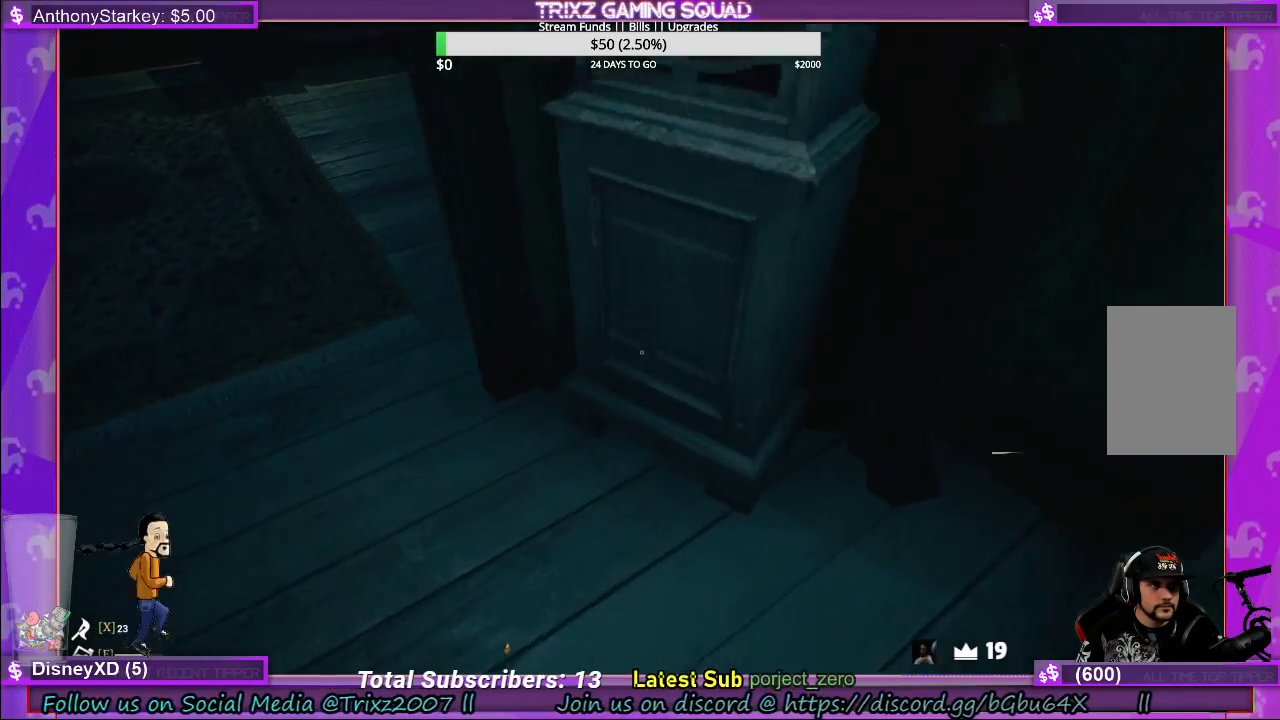
{"keys": [], "mouse": [], "events": [[283, "mouse_left", "down"], [333, "w", "up"], [433, "mouse_left", "up"]]}
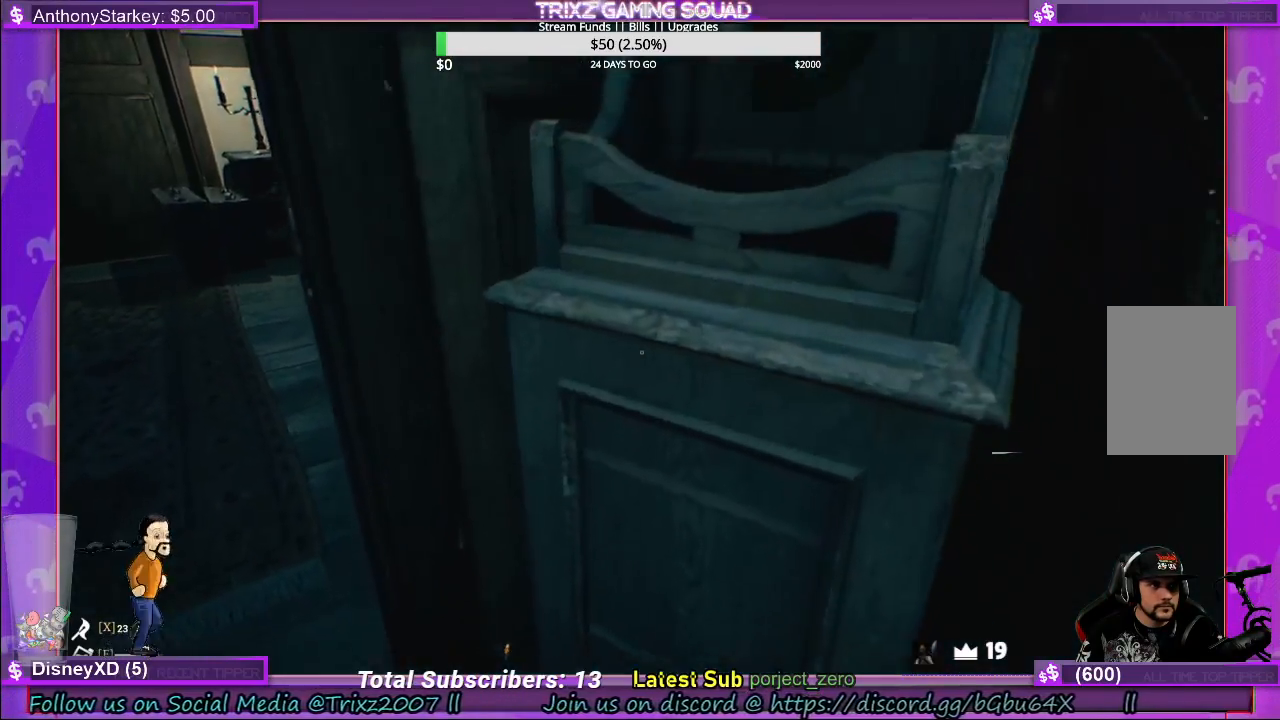
{"keys": [], "mouse": [], "events": [[50, "s", "down"], [433, "s", "up"]]}
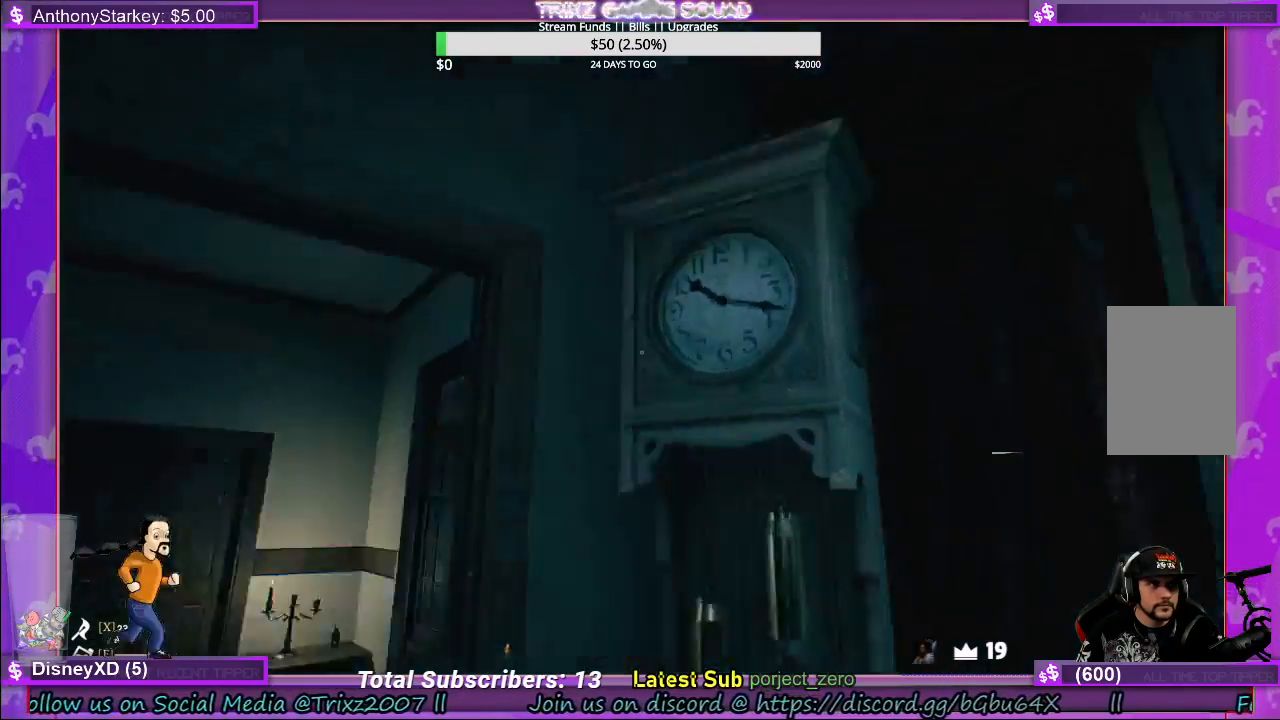
{"keys": ["w"], "mouse": [], "events": [[67, "w", "down"]]}
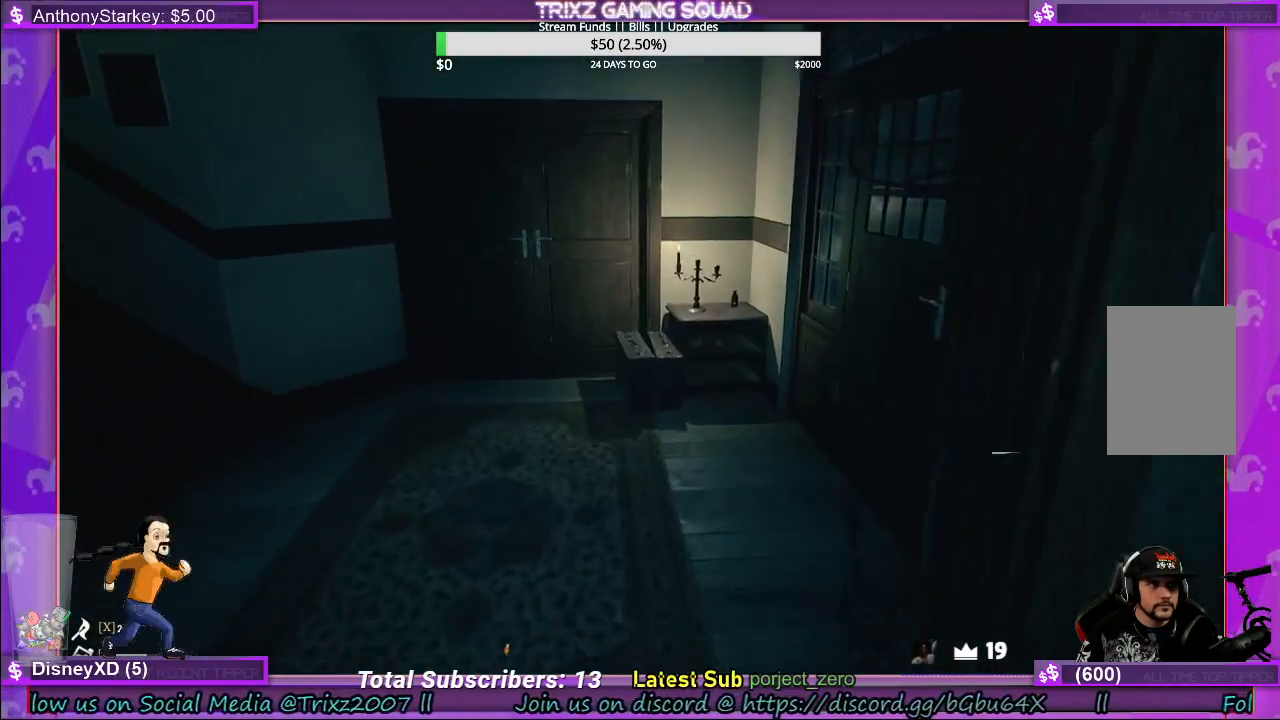
{"keys": ["a"], "mouse": [], "events": [[217, "a", "down"], [500, "w", "up"]]}
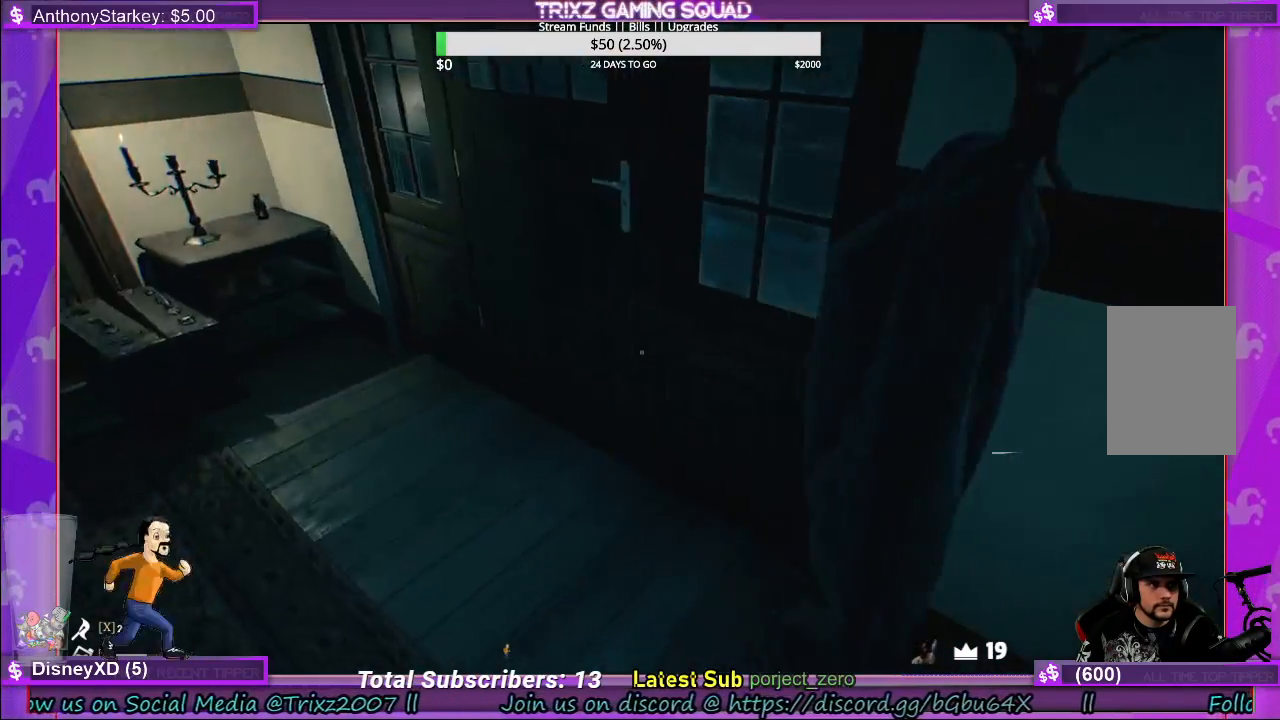
{"keys": ["a", "w"], "mouse": [], "events": [[433, "w", "down"]]}
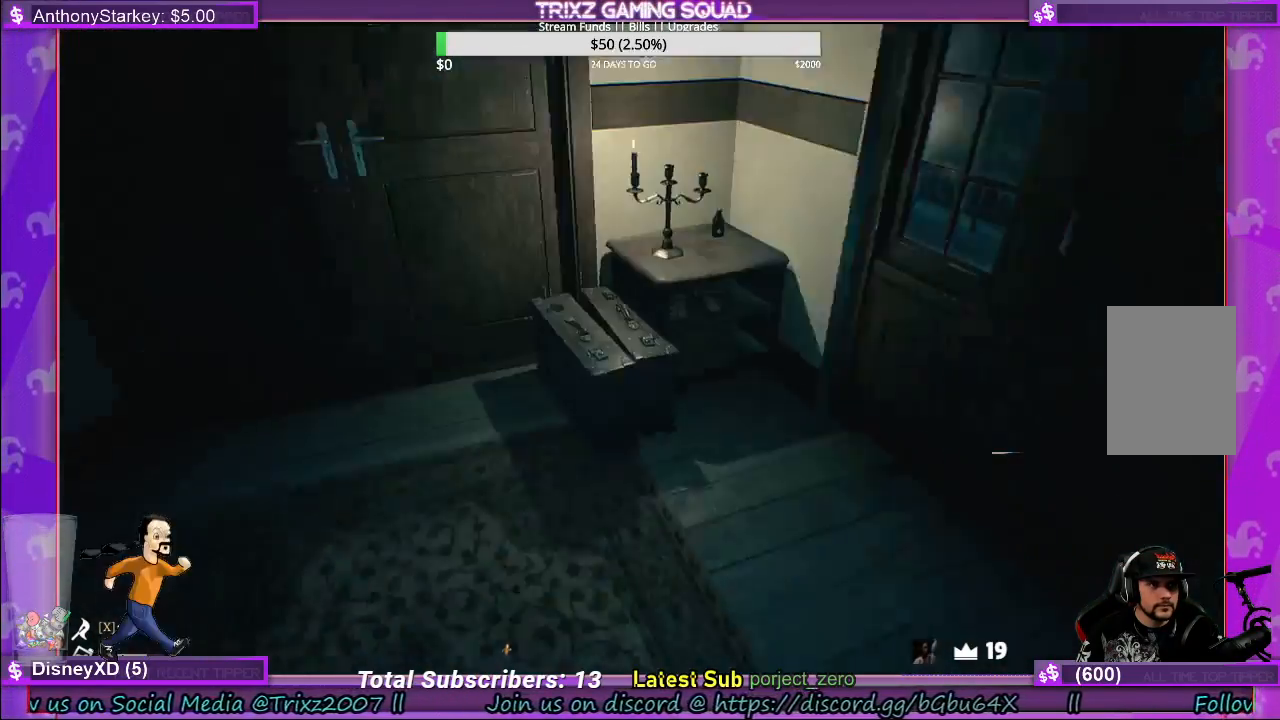
{"keys": ["d", "w"], "mouse": [], "events": [[17, "a", "up"], [417, "d", "down"]]}
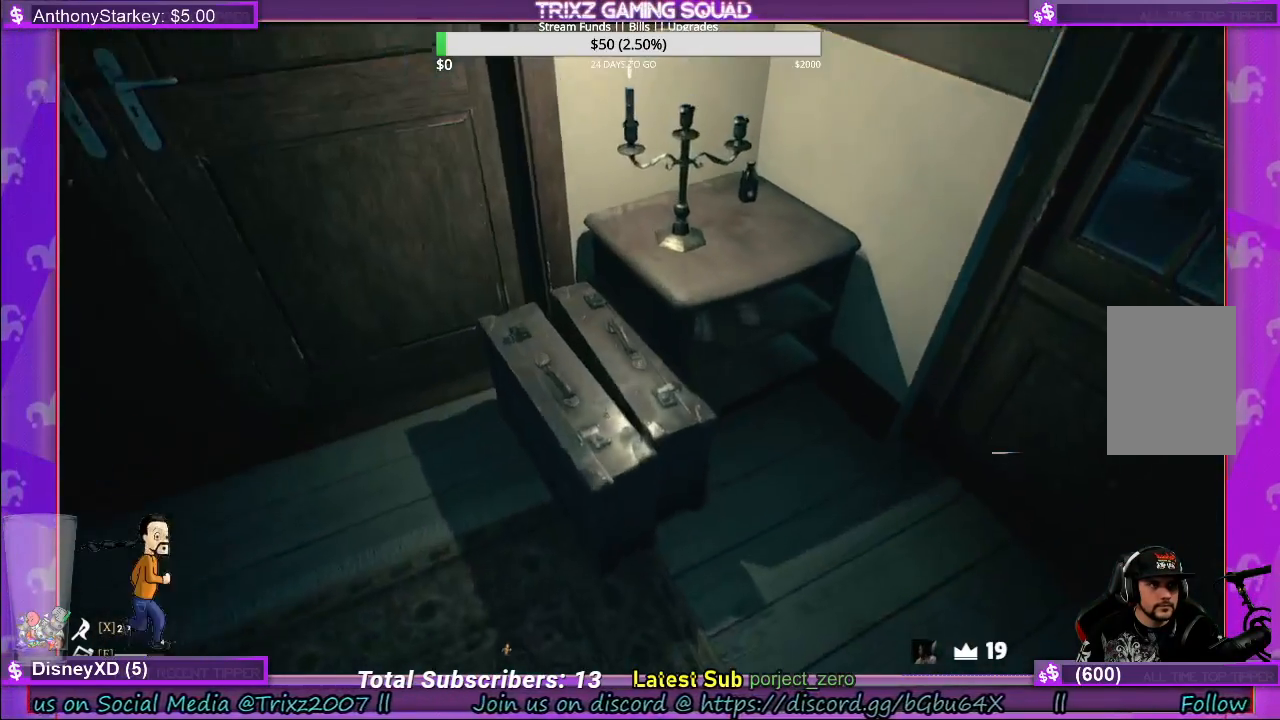
{"keys": [], "mouse": [], "events": [[117, "d", "up"], [233, "d", "down"], [467, "d", "up"], [483, "w", "up"]]}
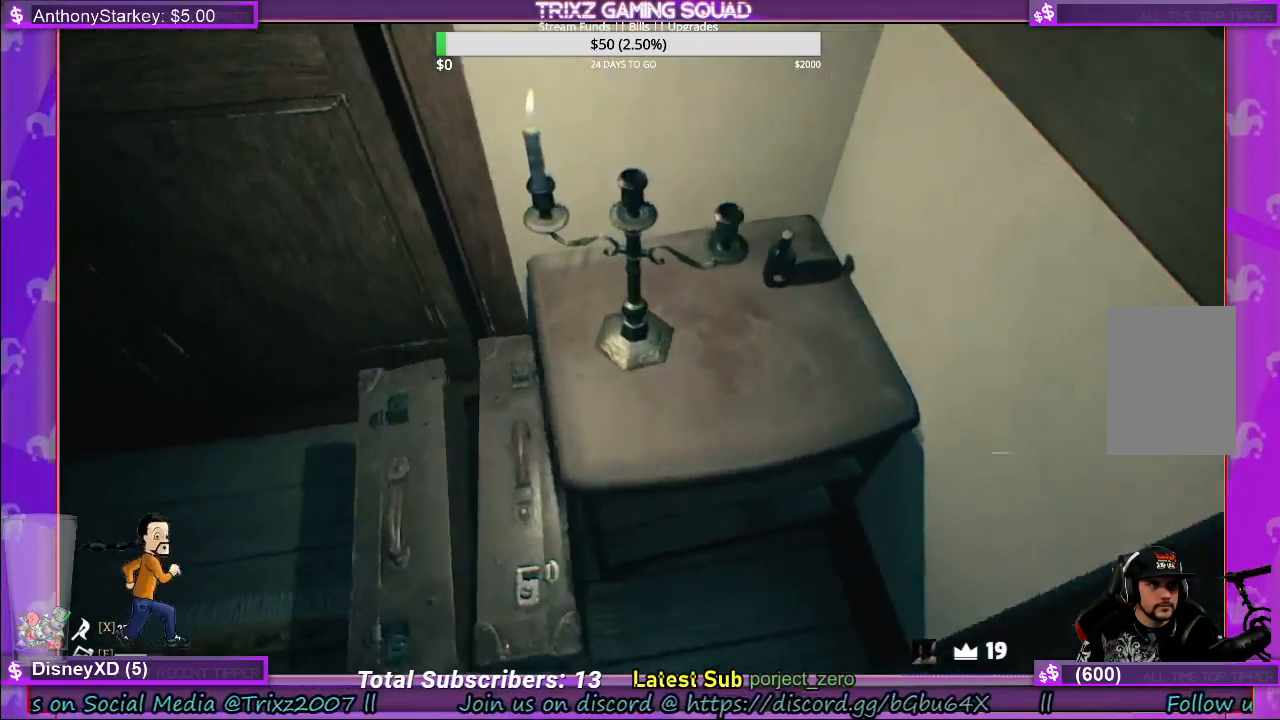
{"keys": [], "mouse": [], "events": []}
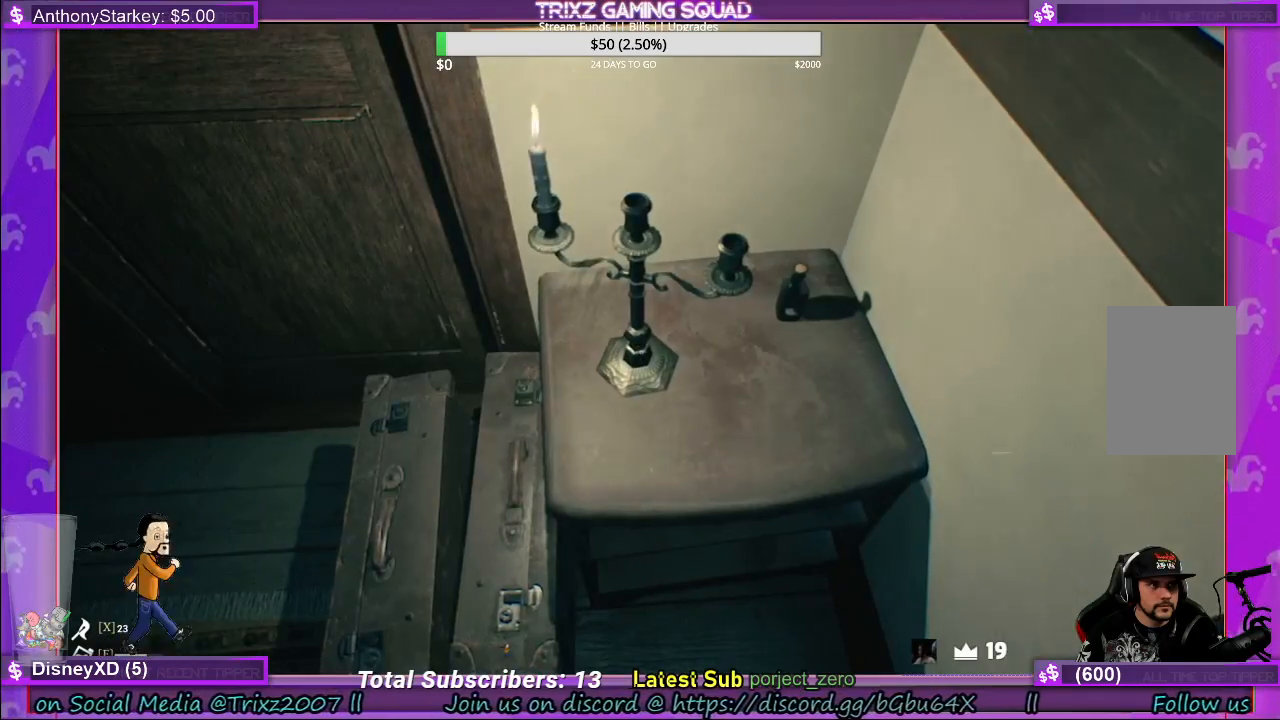
{"keys": [], "mouse": [], "events": []}
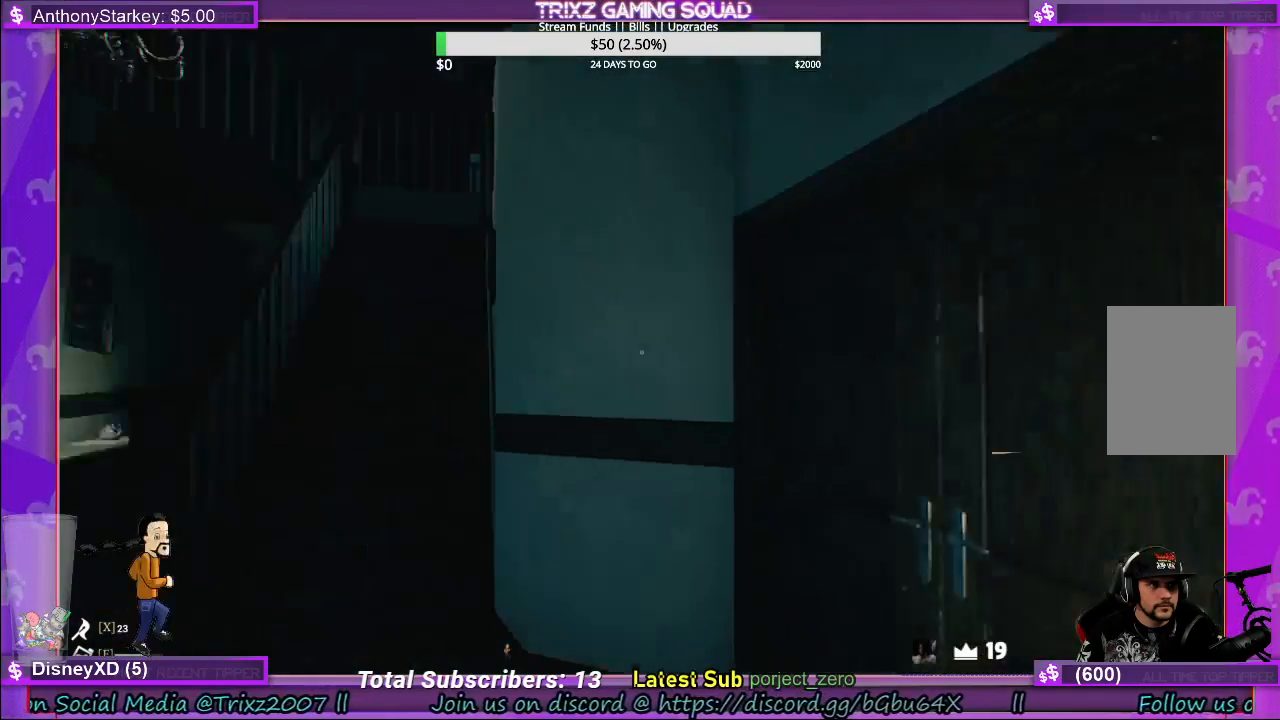
{"keys": [], "mouse": [], "events": []}
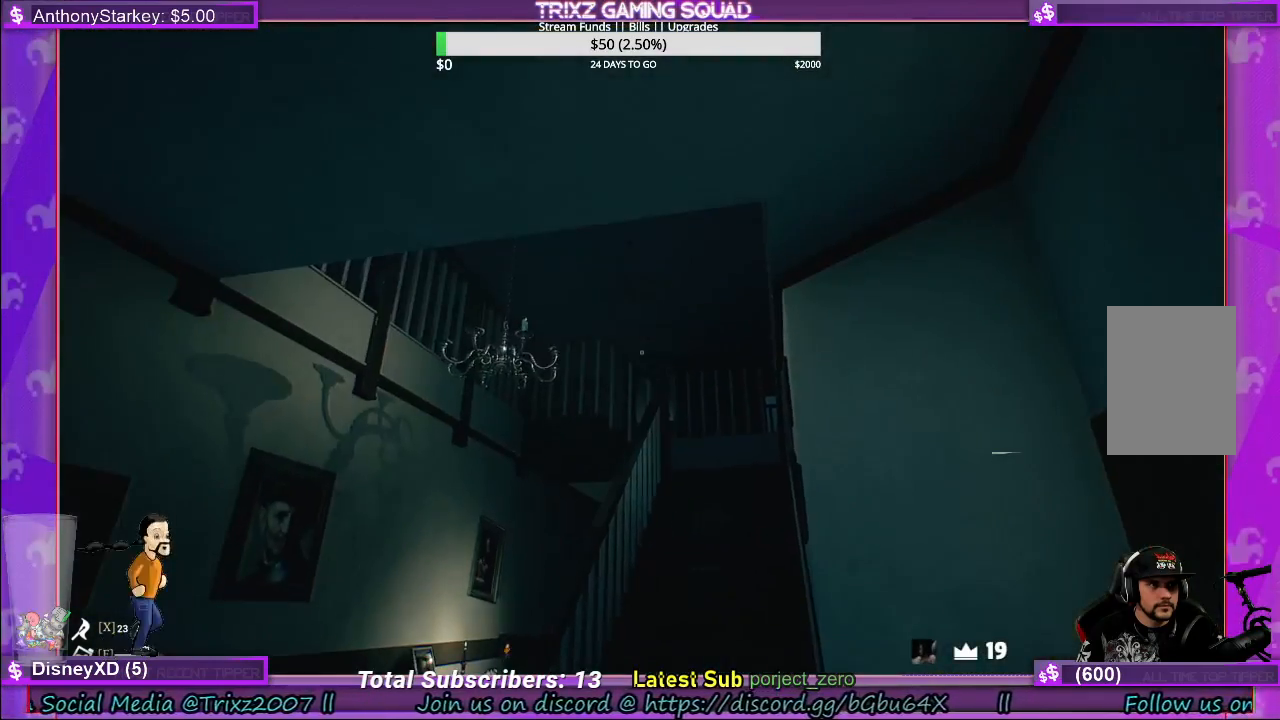
{"keys": ["a", "w"], "mouse": [], "events": [[17, "w", "down"], [67, "a", "down"]]}
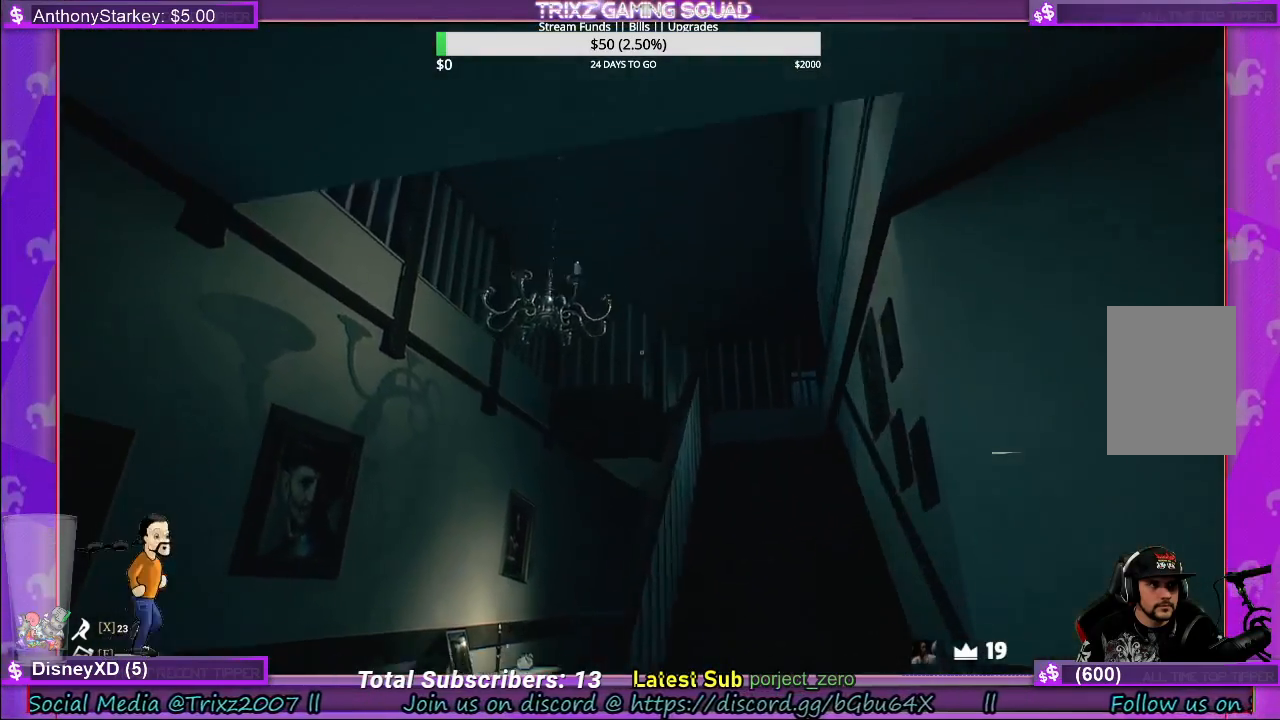
{"keys": ["a", "w"], "mouse": [], "events": []}